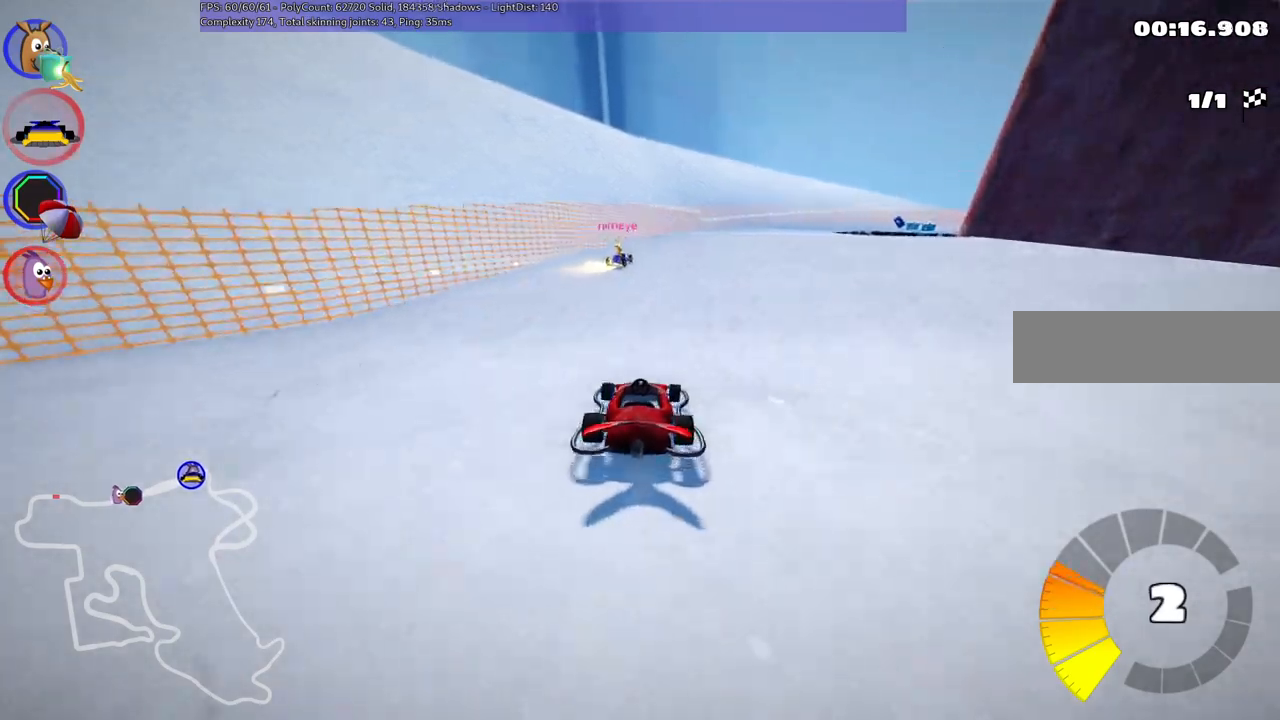
Gameplay with keyboard; each line is a JSON object with the keys held at the frame after it. "events" lists presses ("down") and releases ("up") of ".", "/", "alt_r", "b", "c", "comma", "ctrl_r", "d", "down", "f", "g", "h", "j", "k", "l", "left", "m", "n", "quote", "return", "right", "semicolon", "shift_r", "space", "super", "up" and "v" between this image and that frame as [ms after this image, input, new state], when the widget could be followed in between. No other keys are recorded. Mouse input is not recorded.
{"keys": ["left", "m", "right", "up"], "events": [[133, "right", "up"], [500, "right", "down"]]}
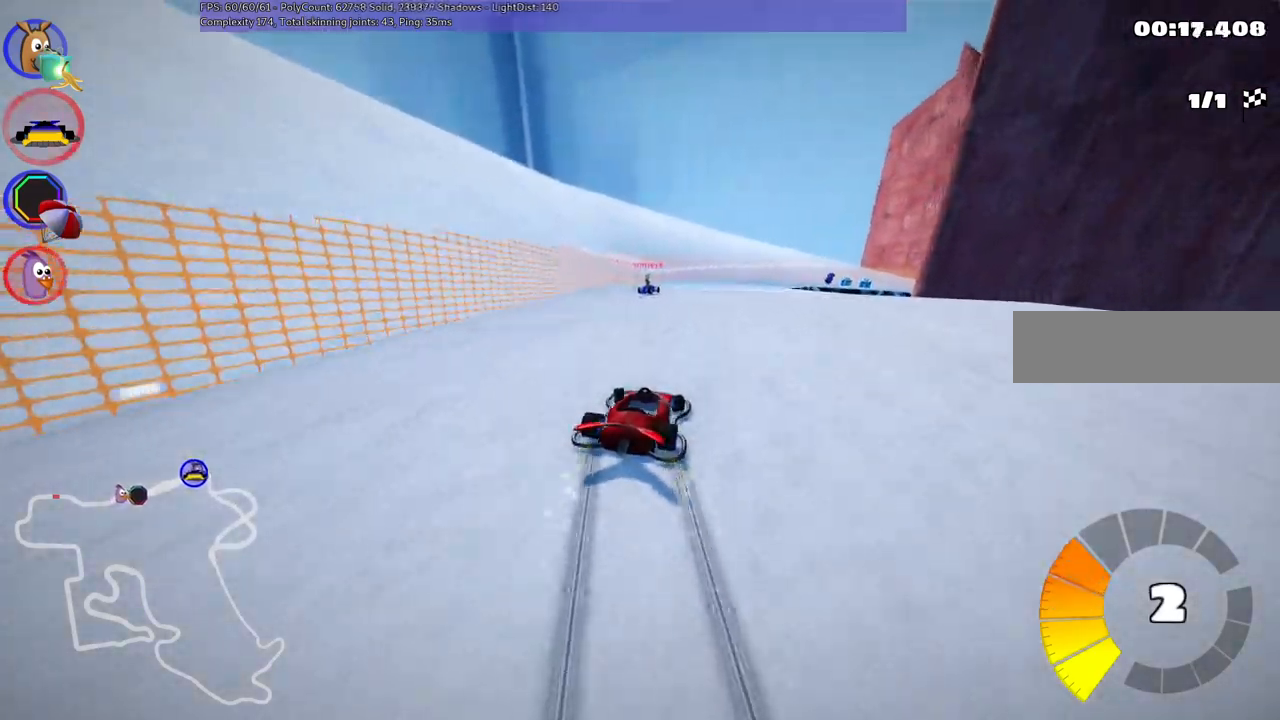
{"keys": ["left", "m", "up"], "events": [[150, "right", "up"]]}
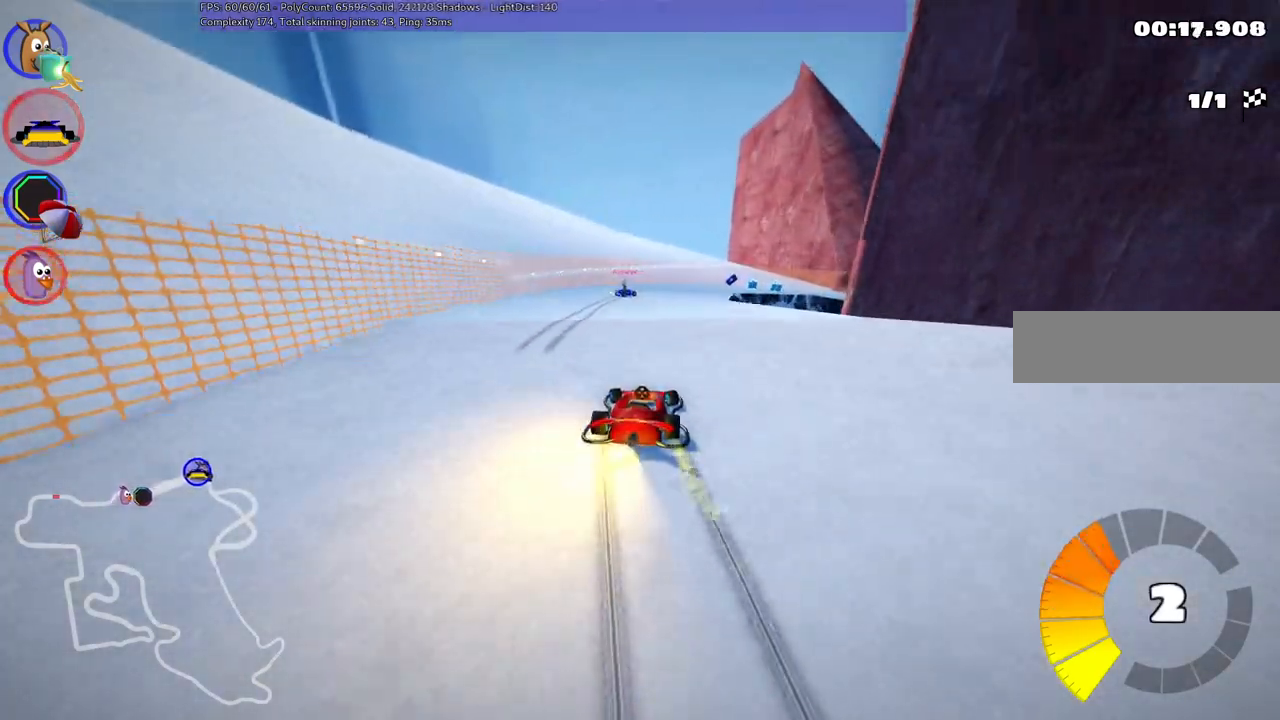
{"keys": ["left", "m", "right", "up"], "events": [[167, "right", "down"]]}
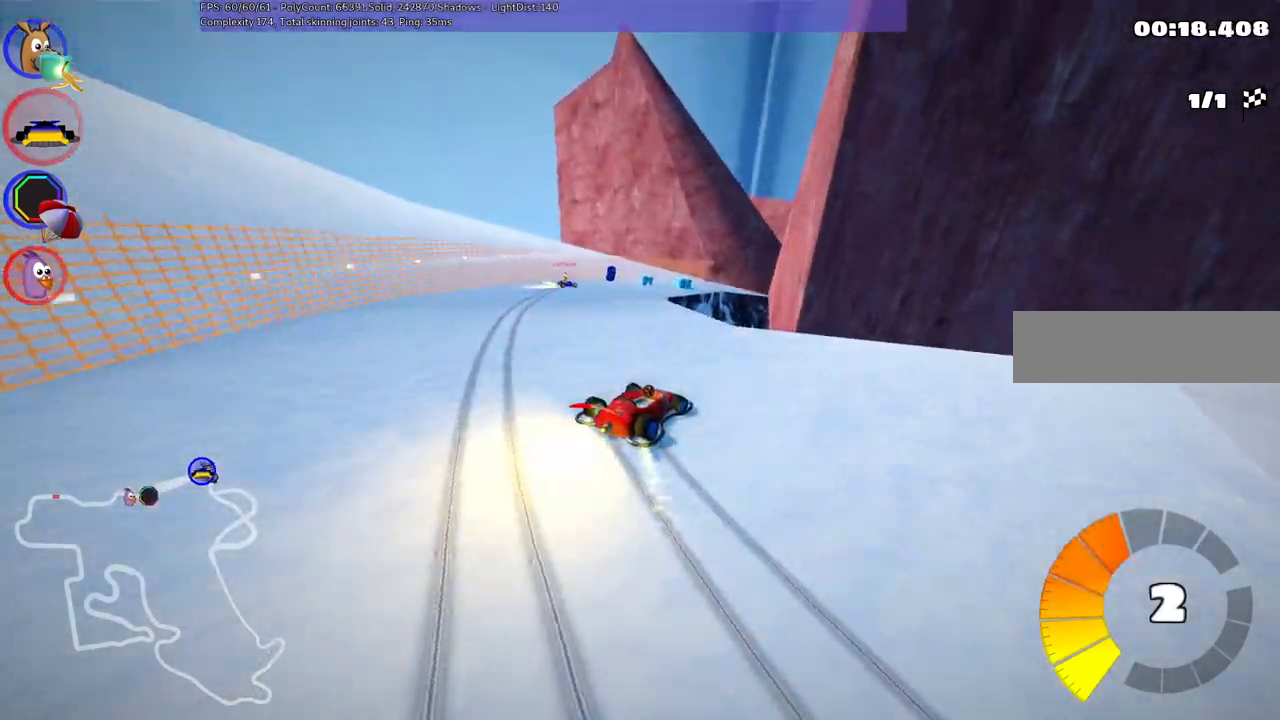
{"keys": ["left", "m", "up"], "events": [[233, "left", "up"], [317, "left", "down"], [317, "right", "up"]]}
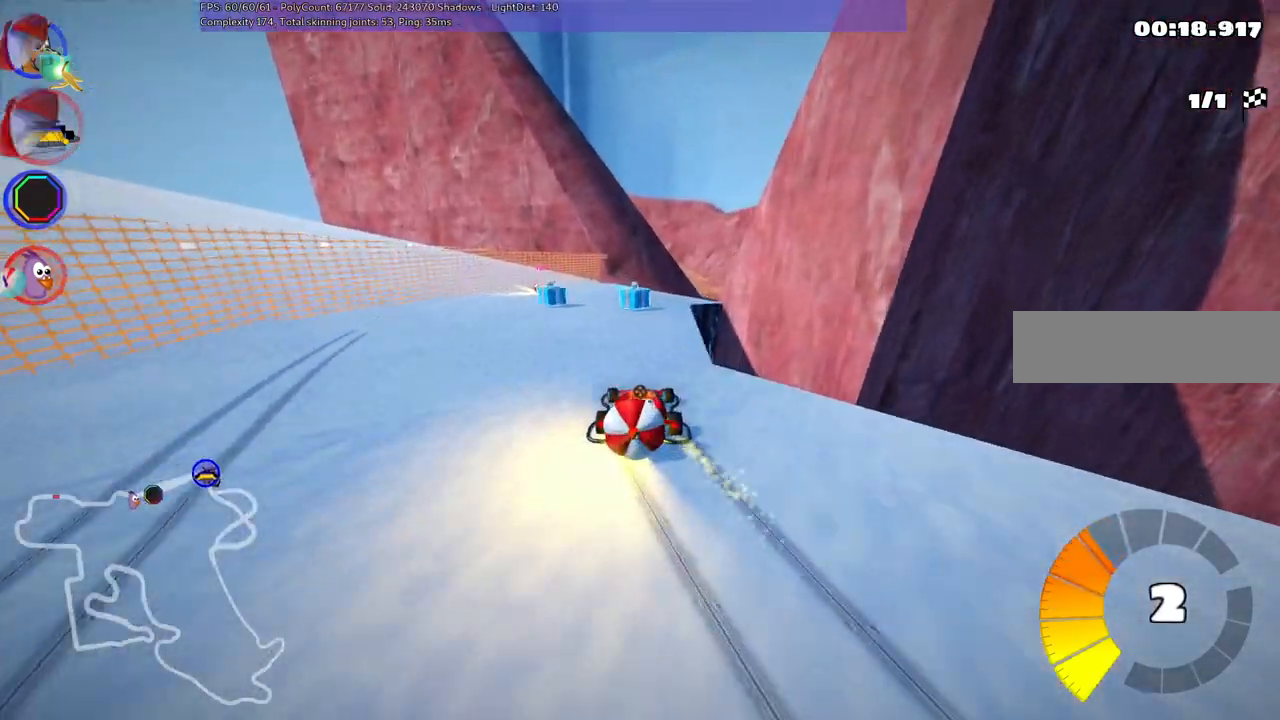
{"keys": ["down", "right"], "events": [[250, "m", "up"], [300, "left", "up"], [300, "up", "up"], [333, "right", "down"], [383, "down", "down"]]}
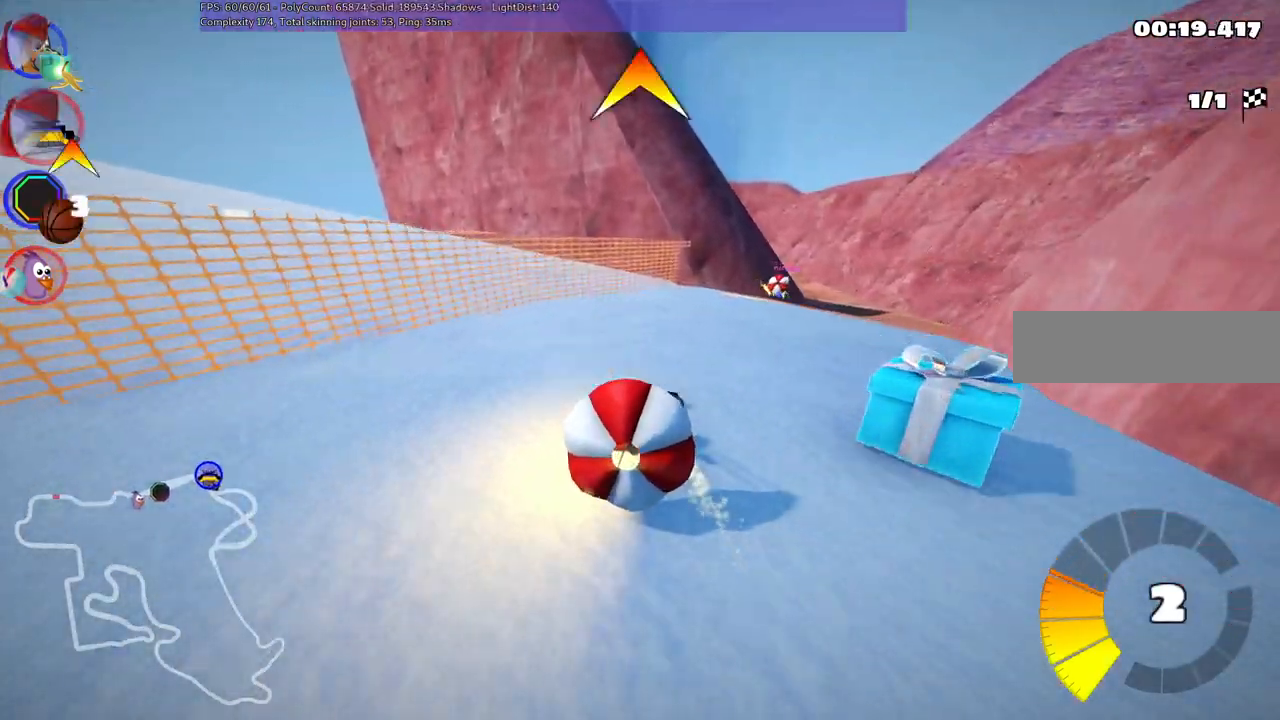
{"keys": ["right", "up"], "events": [[267, "down", "up"], [317, "up", "down"]]}
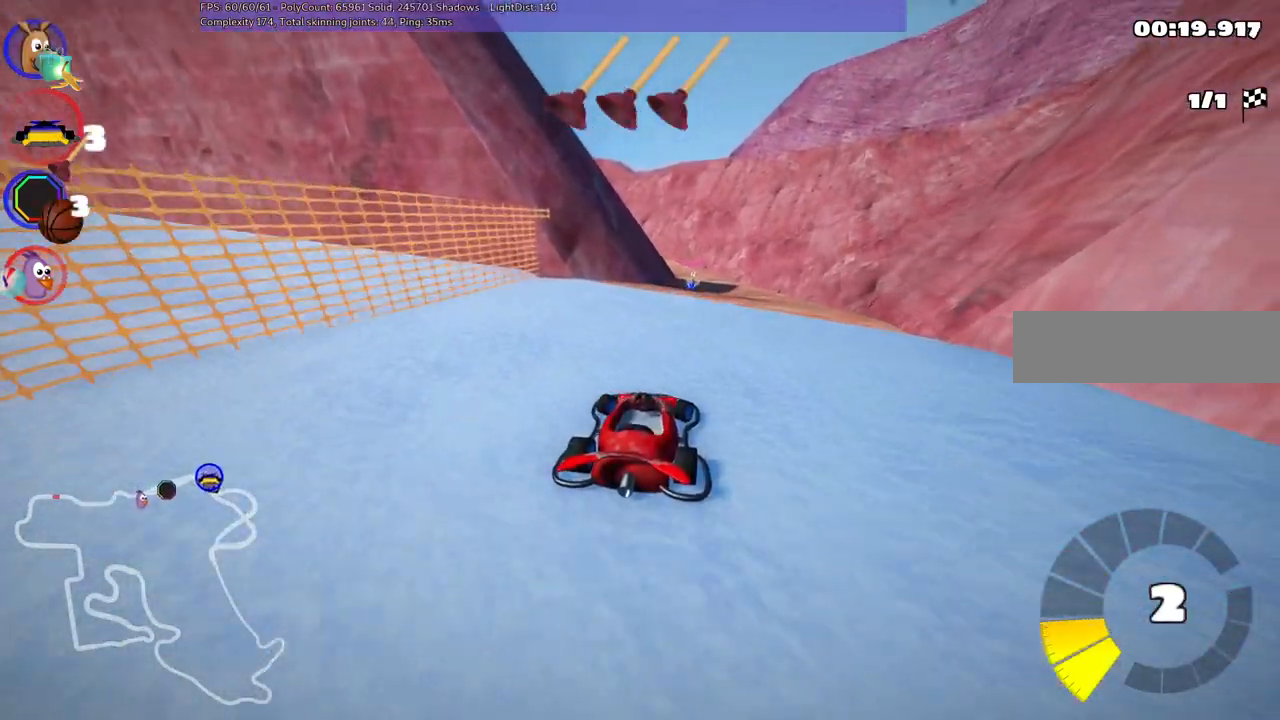
{"keys": ["left", "m", "right", "up"], "events": [[283, "right", "up"], [333, "left", "down"], [333, "m", "down"], [467, "right", "down"]]}
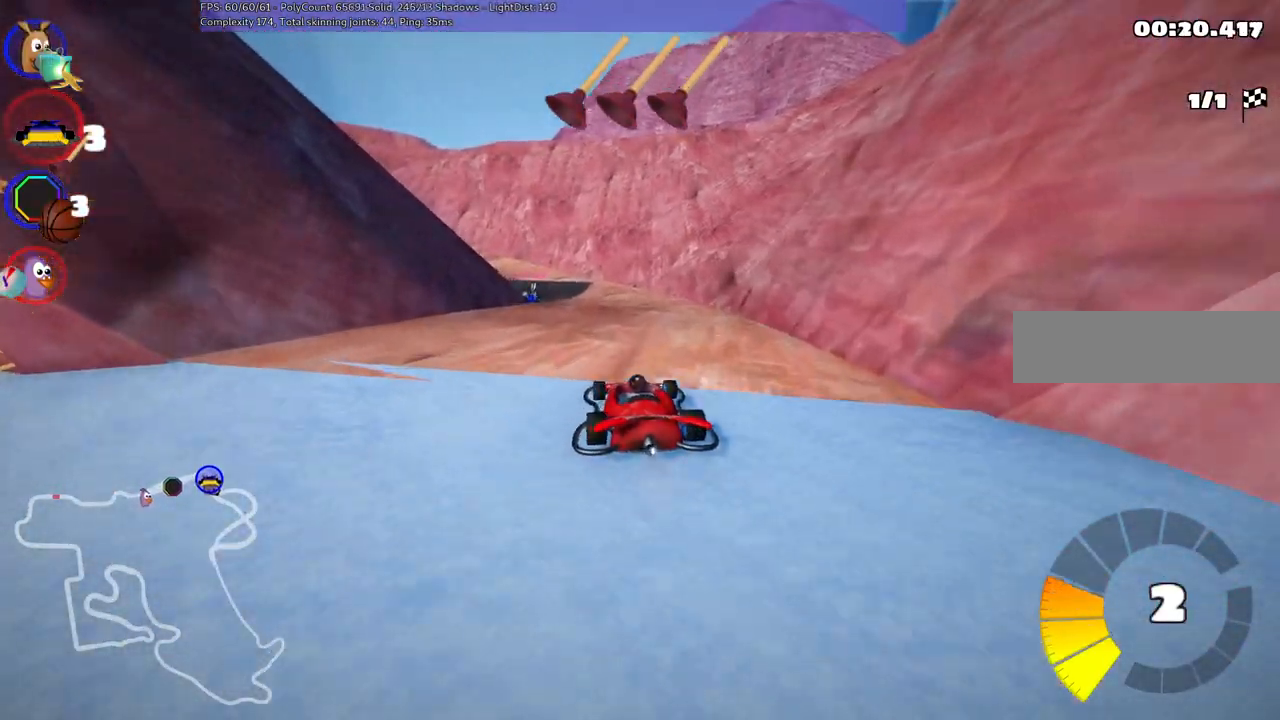
{"keys": ["m", "right", "up"], "events": [[67, "left", "up"], [67, "space", "down"], [200, "space", "up"]]}
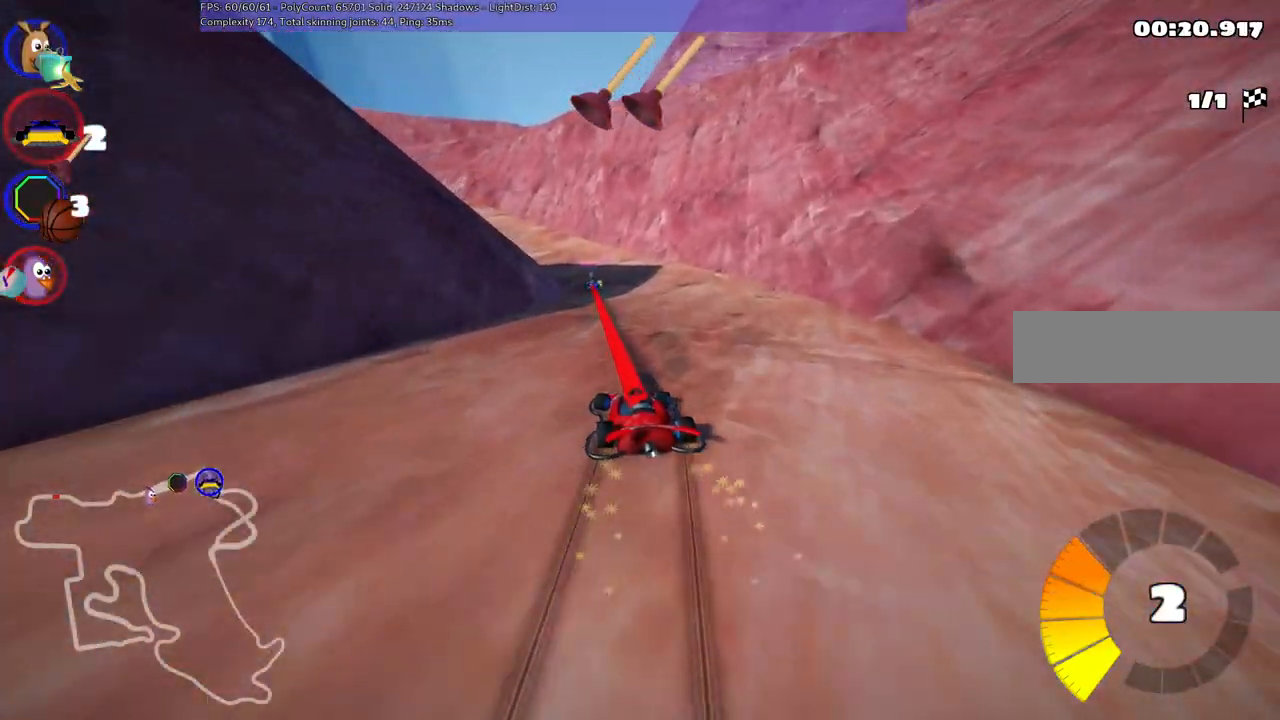
{"keys": ["left", "m", "right", "up"], "events": [[350, "left", "down"]]}
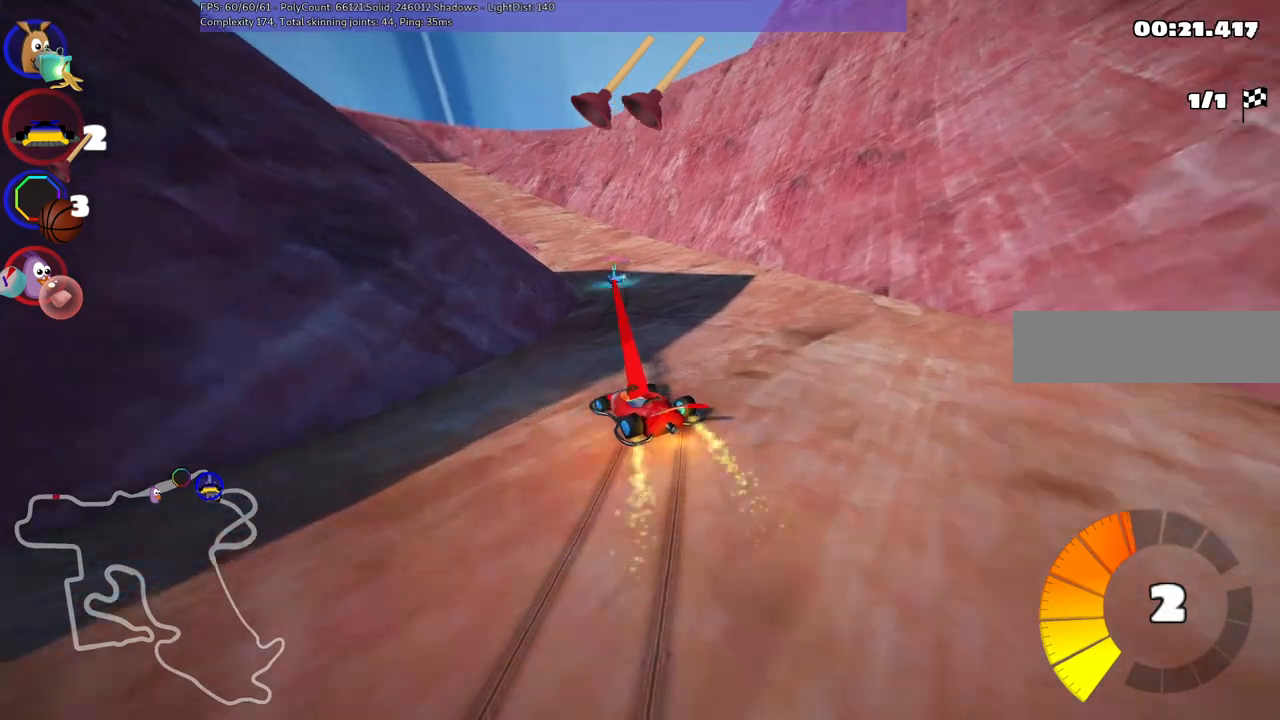
{"keys": ["up"], "events": [[50, "left", "up"], [317, "m", "up"], [317, "right", "up"]]}
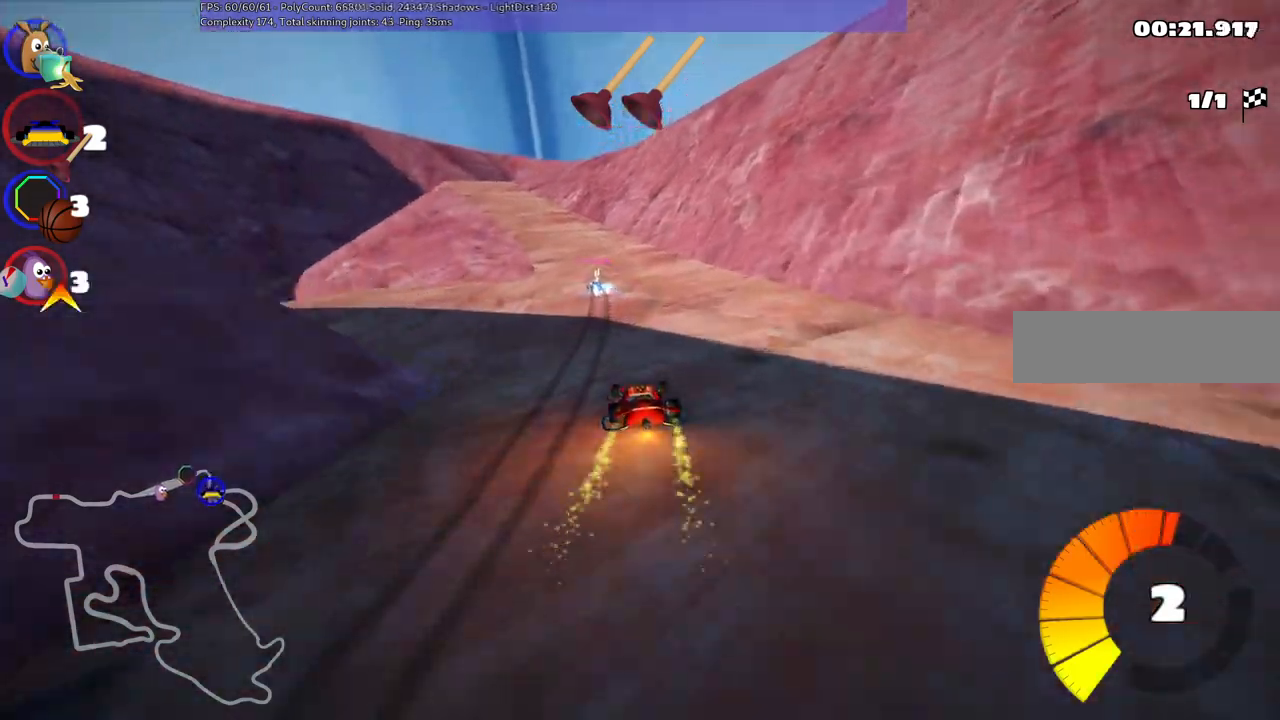
{"keys": ["left", "up"], "events": [[67, "space", "down"], [200, "left", "down"], [200, "space", "up"]]}
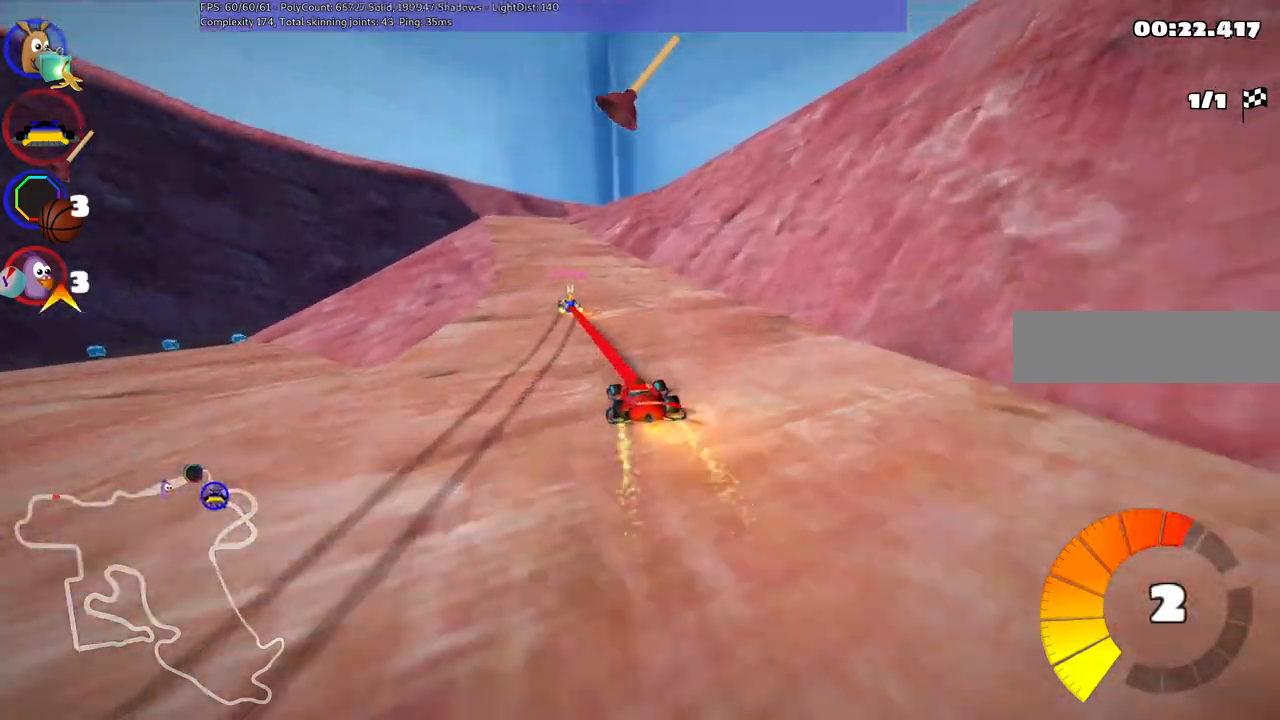
{"keys": ["left", "m", "up"], "events": [[267, "left", "up"], [317, "m", "down"], [317, "right", "down"], [450, "left", "down"], [500, "right", "up"]]}
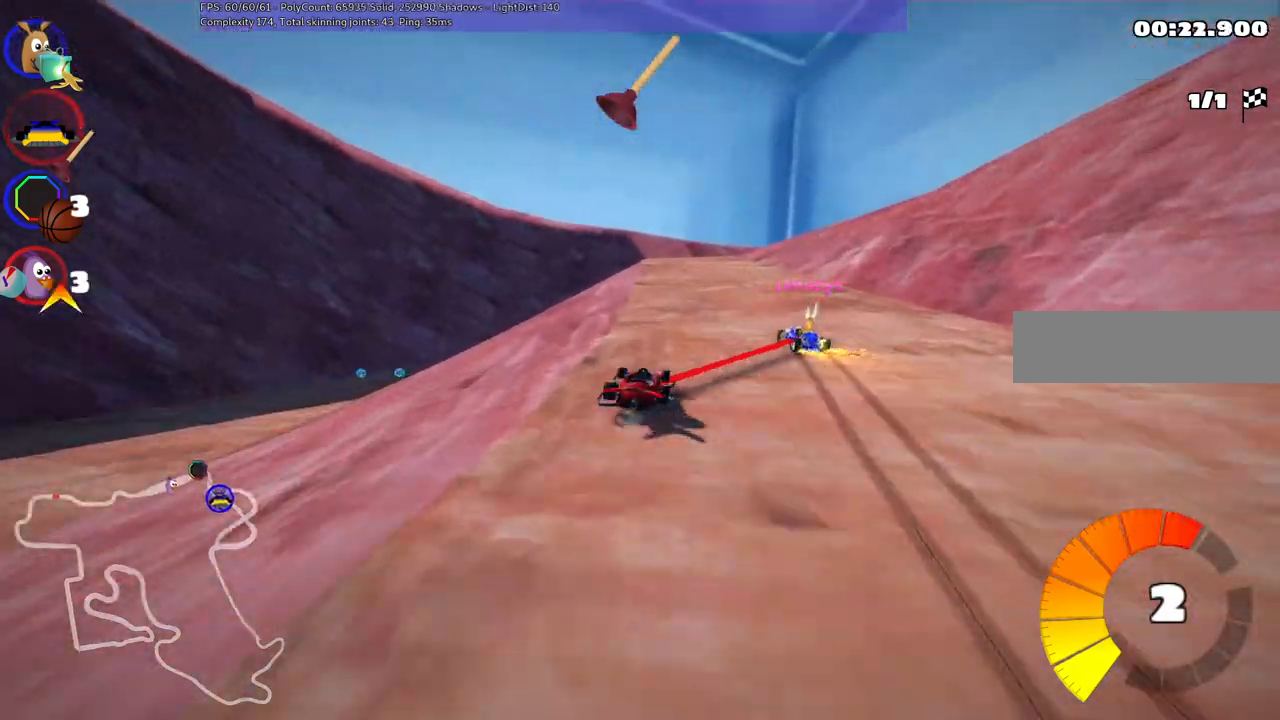
{"keys": ["left", "m", "right", "up"], "events": [[200, "right", "down"]]}
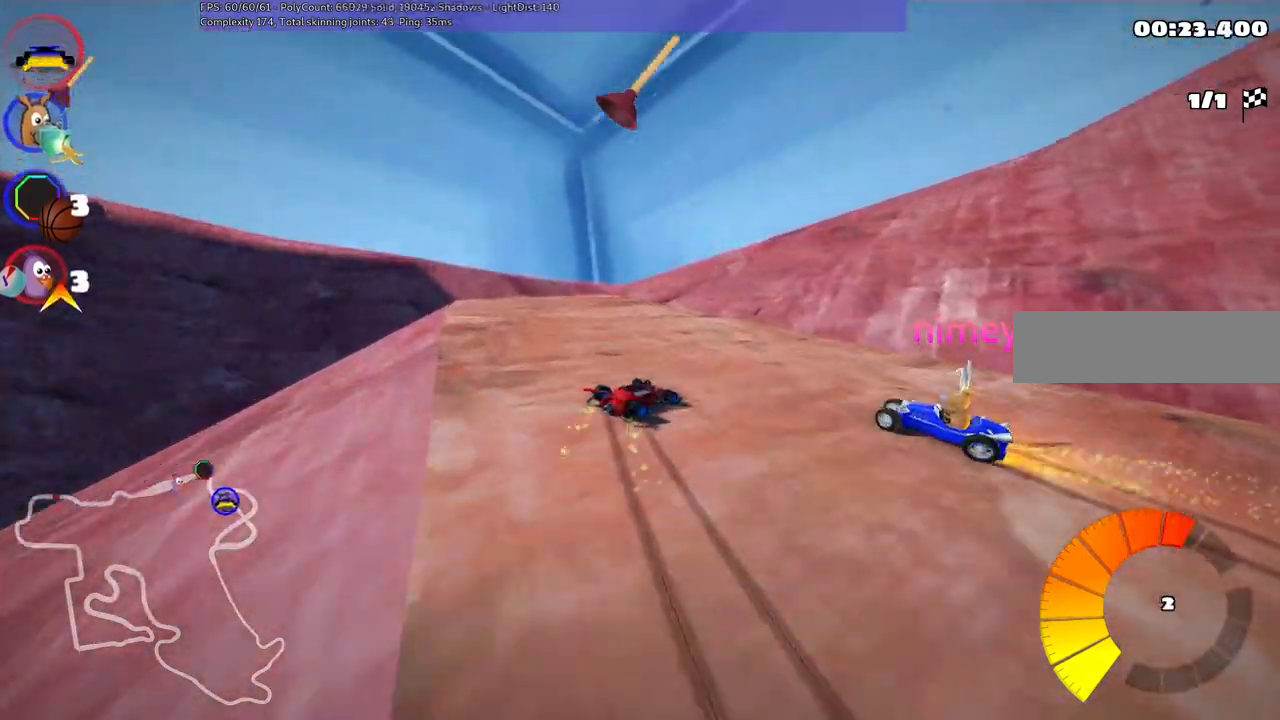
{"keys": ["left", "up"], "events": [[250, "m", "up"], [350, "right", "up"]]}
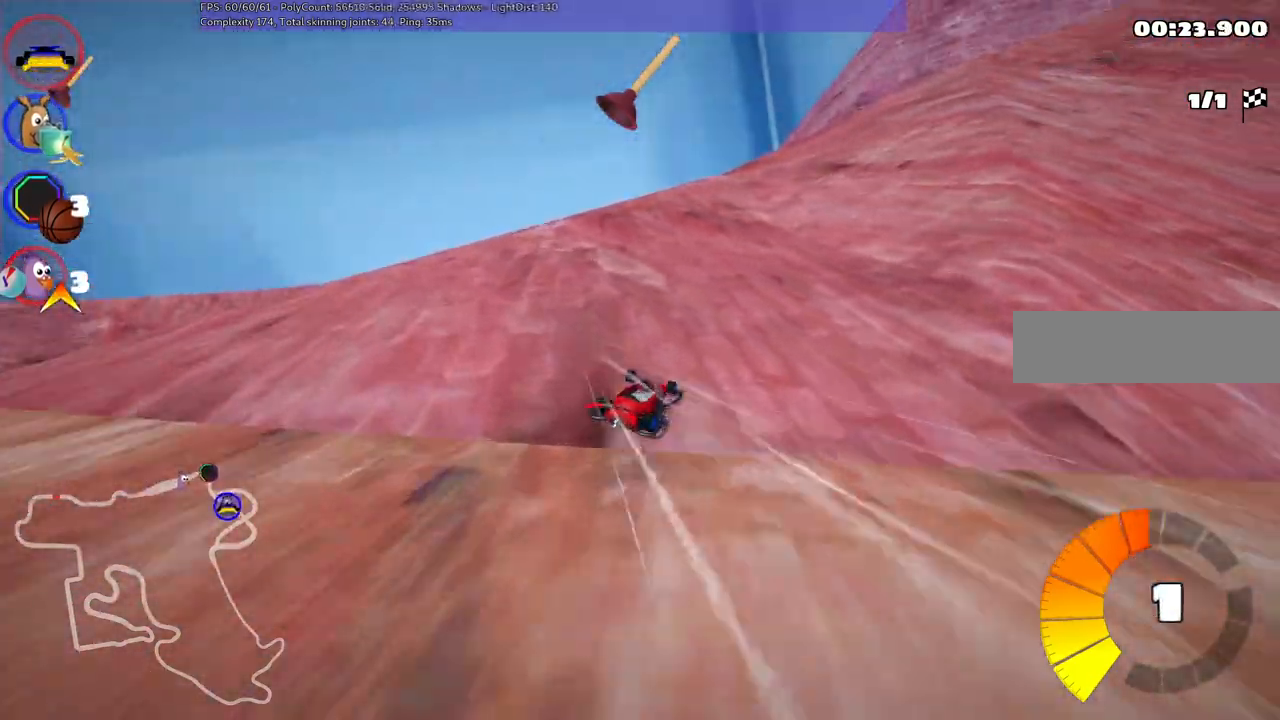
{"keys": ["left", "up"], "events": []}
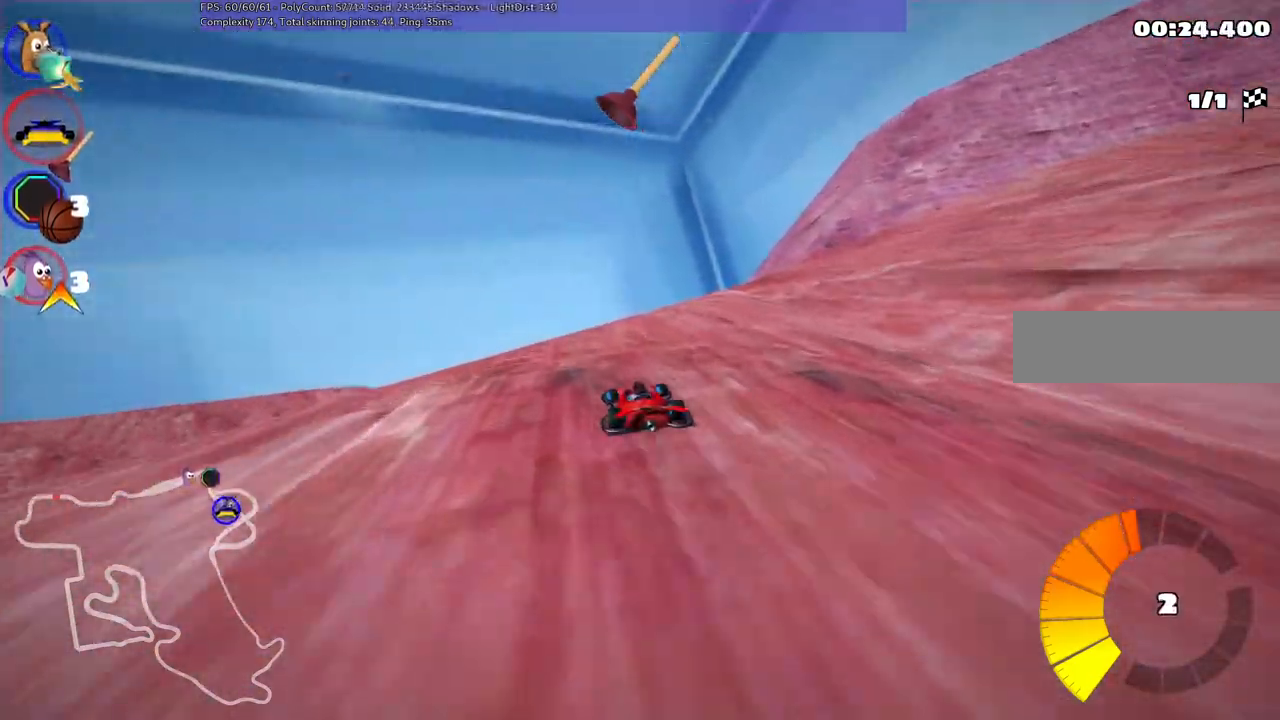
{"keys": ["up"], "events": [[50, "left", "up"]]}
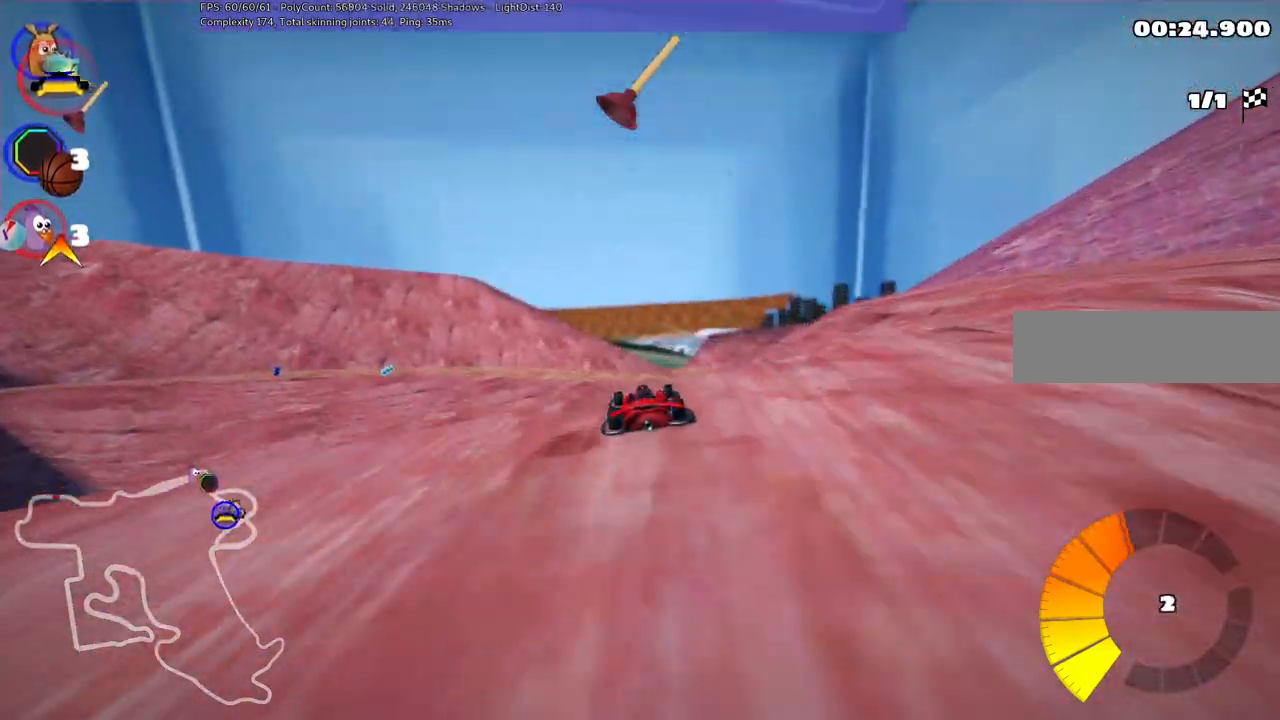
{"keys": ["up"], "events": []}
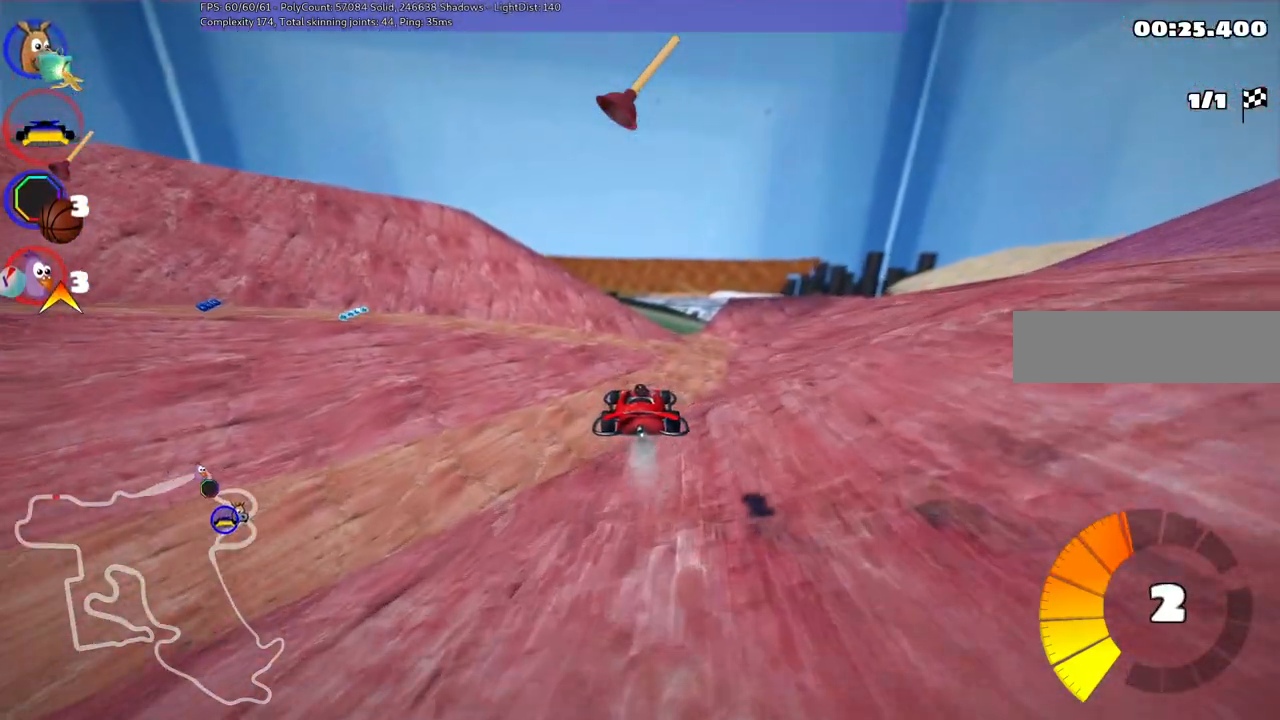
{"keys": ["left", "m", "up"], "events": [[50, "m", "down"], [50, "right", "down"], [183, "left", "down"], [233, "right", "up"]]}
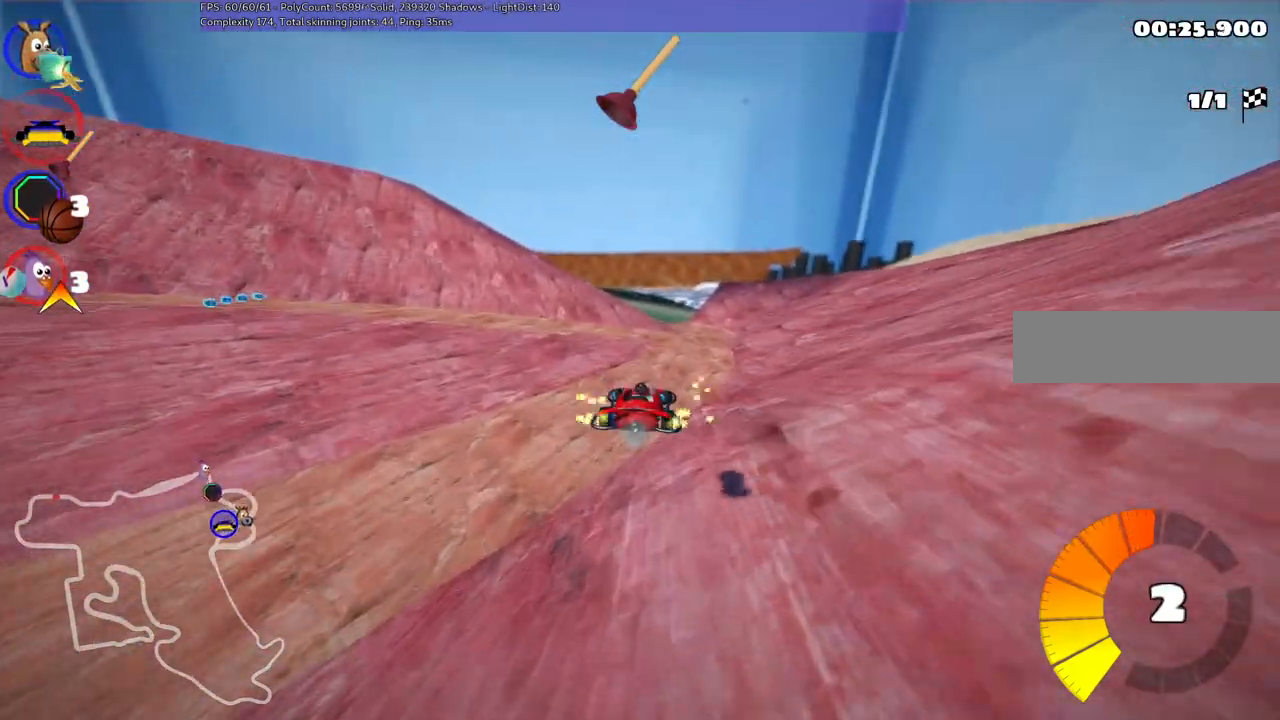
{"keys": ["left", "m", "up"], "events": []}
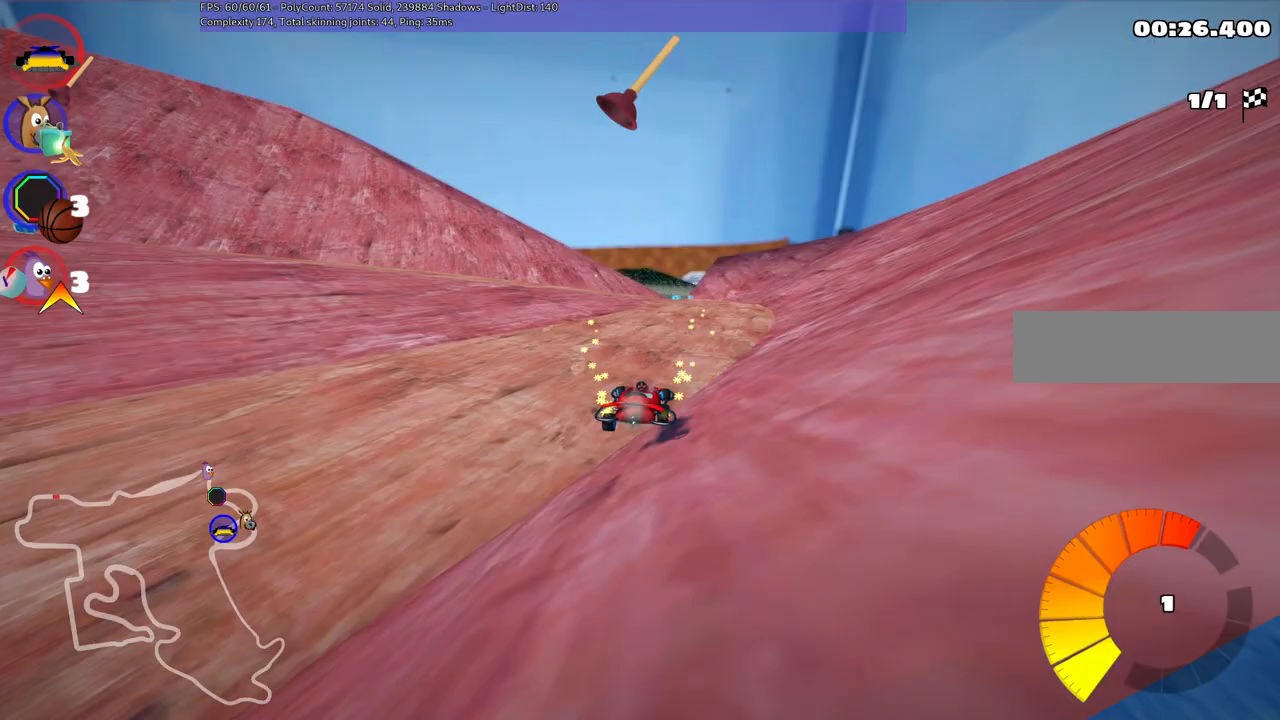
{"keys": ["up"], "events": [[133, "left", "up"], [217, "m", "up"]]}
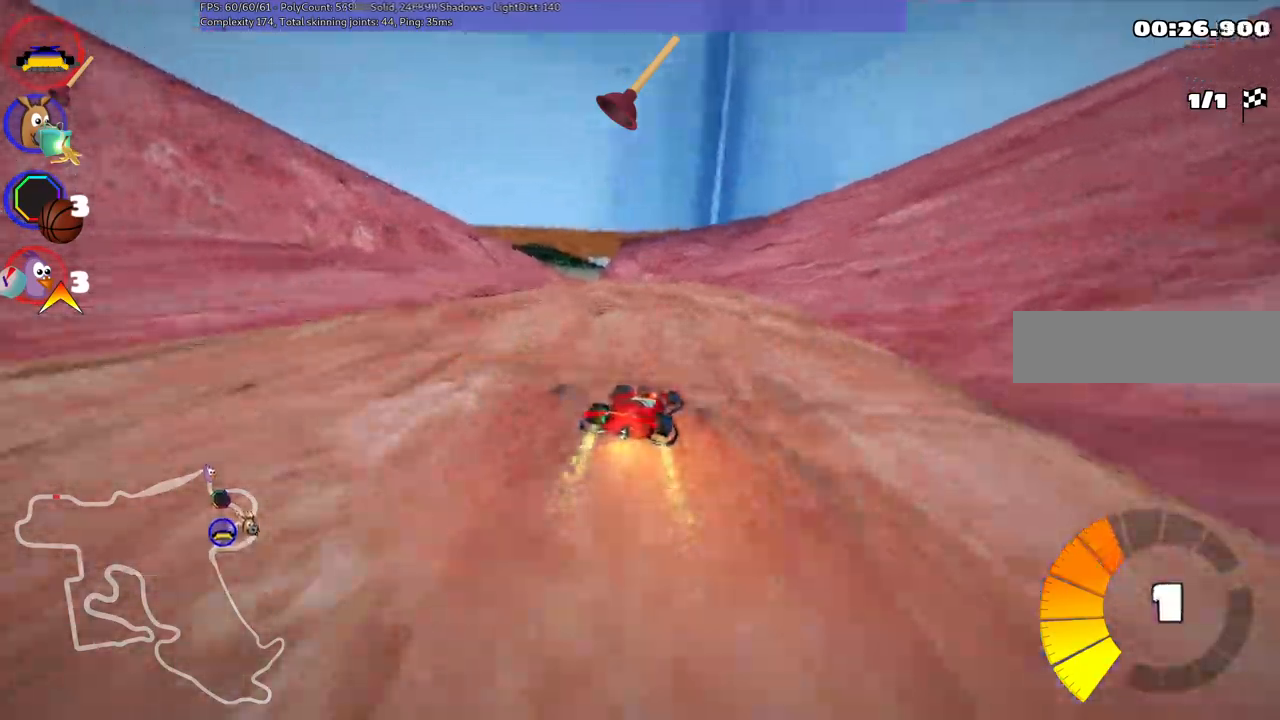
{"keys": ["up"], "events": [[150, "left", "down"], [467, "left", "up"]]}
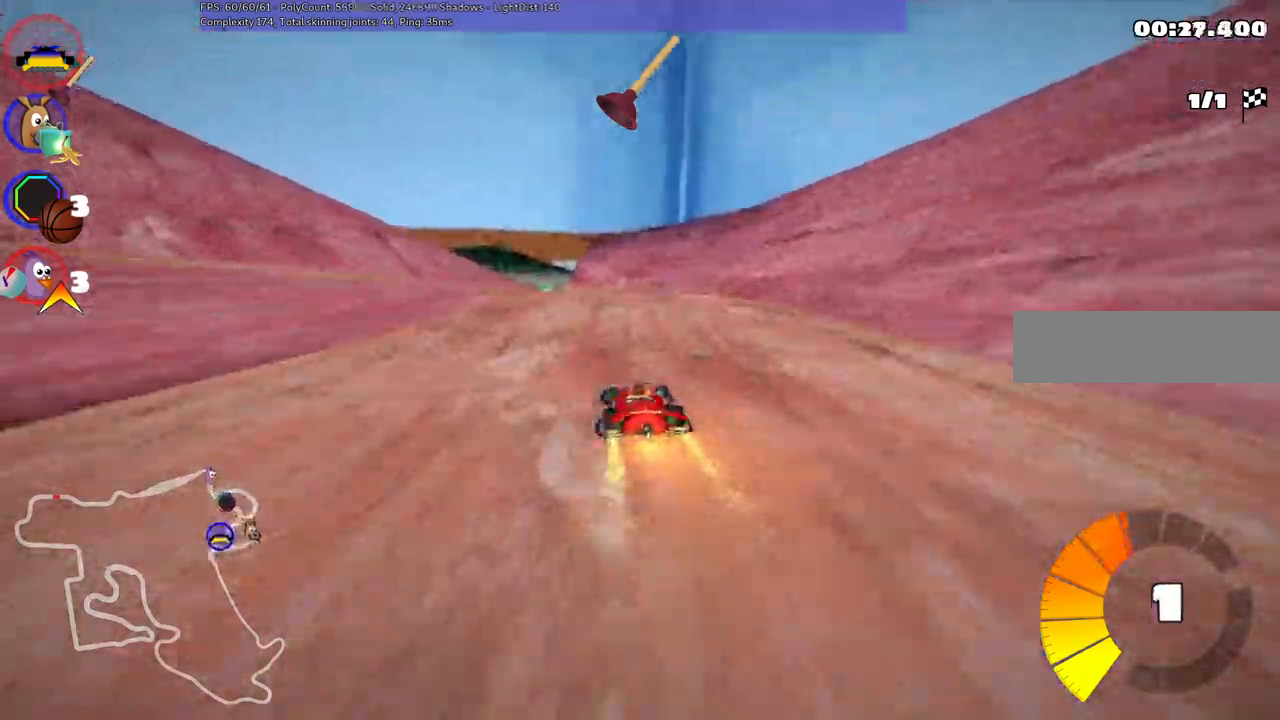
{"keys": ["left", "up"], "events": [[17, "space", "down"], [117, "space", "up"], [200, "right", "down"], [483, "left", "down"], [483, "right", "up"]]}
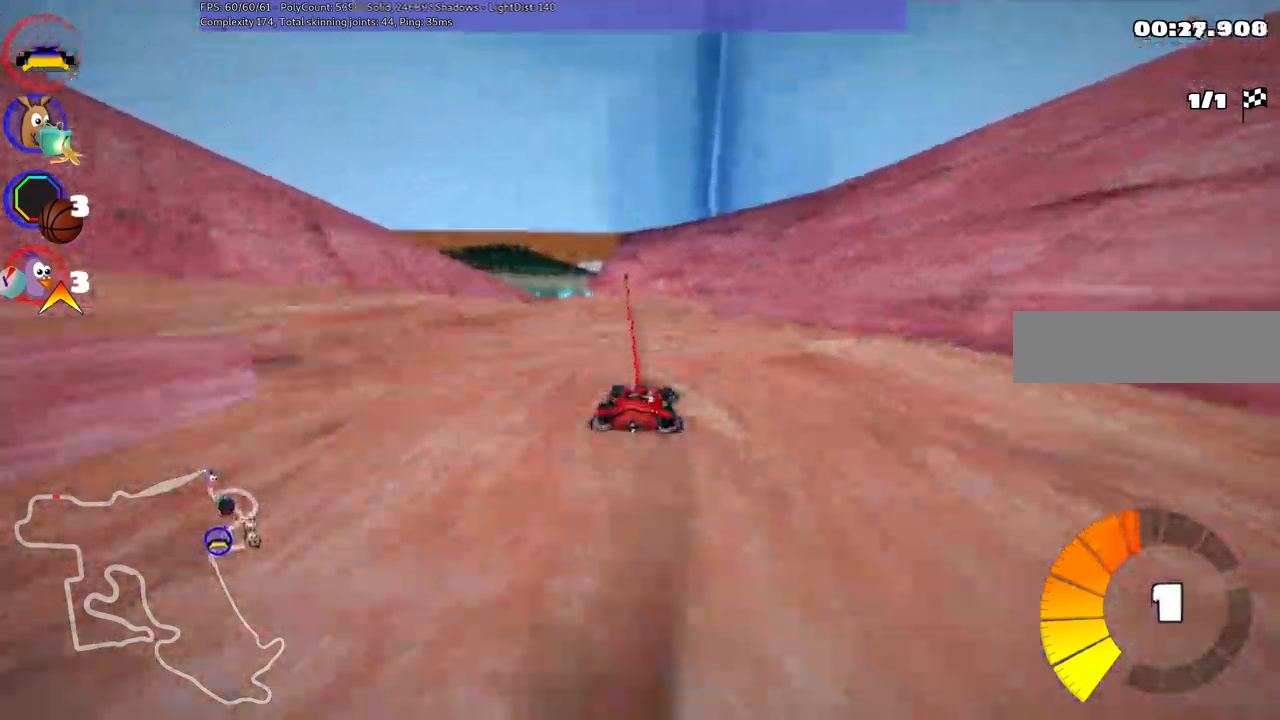
{"keys": ["m", "right", "up"]}
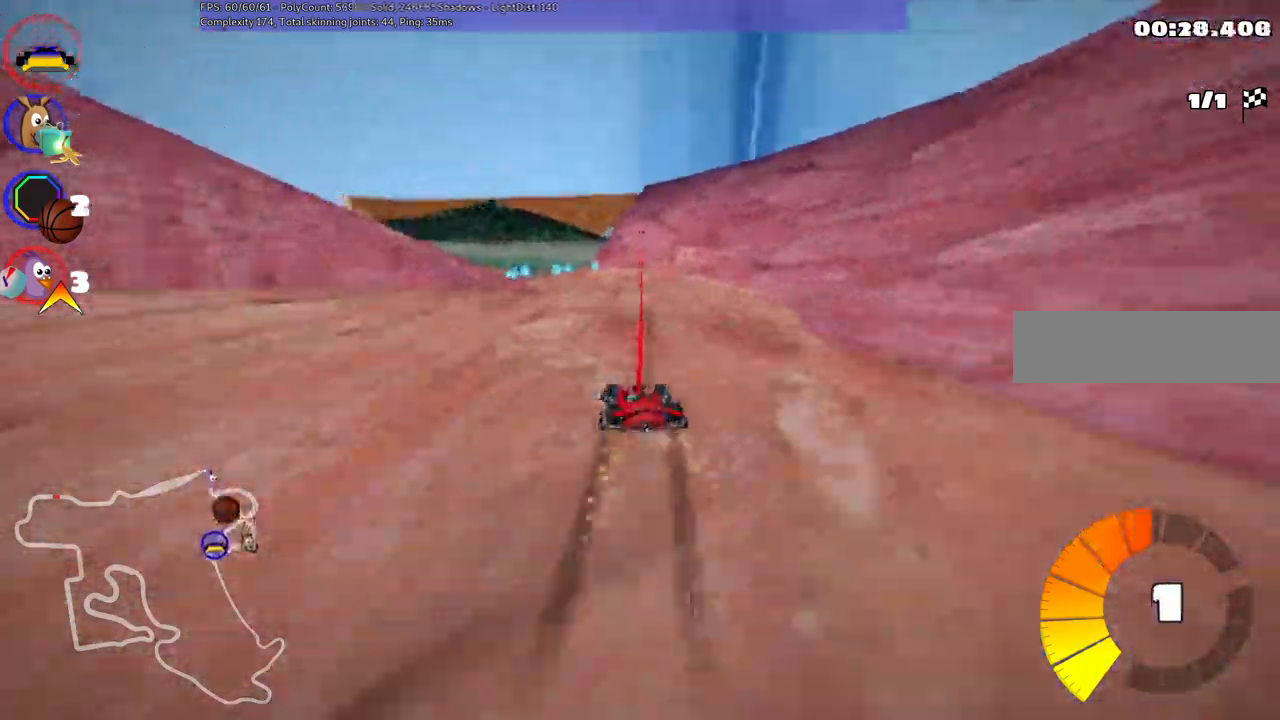
{"keys": ["m", "right", "up"], "events": [[100, "left", "down"], [333, "left", "up"]]}